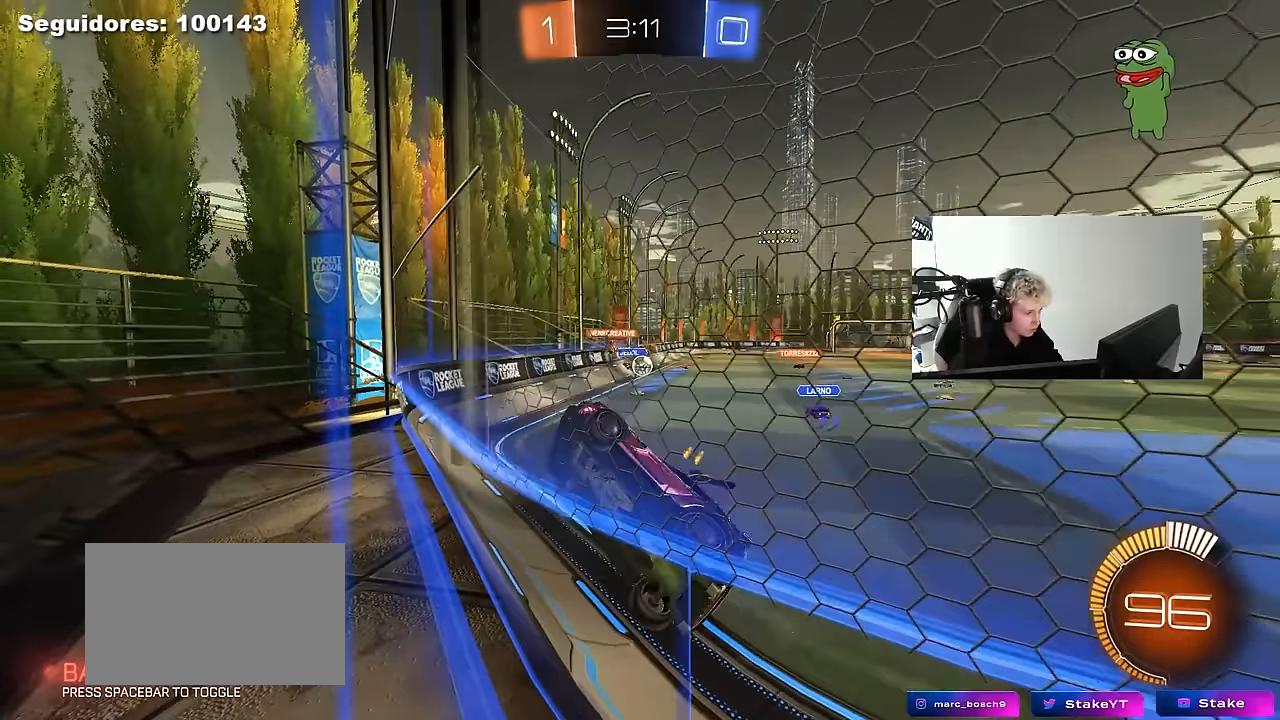
Gameplay with keyboard and mouse; each line is a JSON object with the keys and mouse buttons held at the frame after it. "events" lists presses ("down") and releases ("up") of "1", "2", "3", "4", "5", "a", "alt", "c", "caps_lock", "ctrl", "d", "e", "f", "g", "q", "r", "s", "shift", "space", "t", "tab", "v", "w", "x", "z", "mouse_left", "mouse_wheel" and "mouse_right" between this image and that frame as [ms after this image, input, new state], when the widget could be followed in between. "mouse_left", "mouse_wheel", "mouse_right" = the "left", "wheel", "right" buttons of the "mouse" list. No other keys are recorded. "wheel" means that the mouse wheel is clicked or scrolled. "mouse_move" is the direction in which the mouse moves at that frame (one of eight, or "still"), when it could be read.
{"keys": ["s"], "mouse": [], "mouse_move": "still", "events": [[33, "a", "up"], [33, "s", "up"], [83, "s", "down"], [117, "d", "down"], [350, "d", "up"]]}
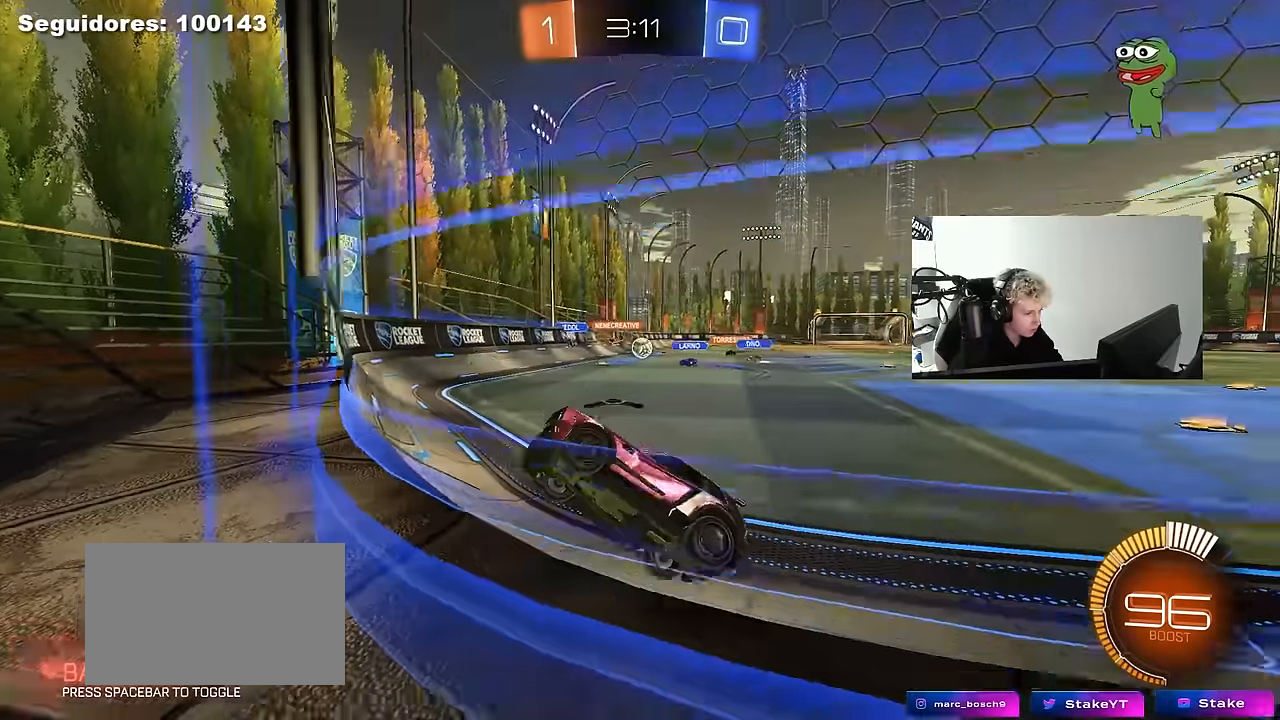
{"keys": ["d", "s"], "mouse": [], "mouse_move": "still", "events": [[333, "d", "down"]]}
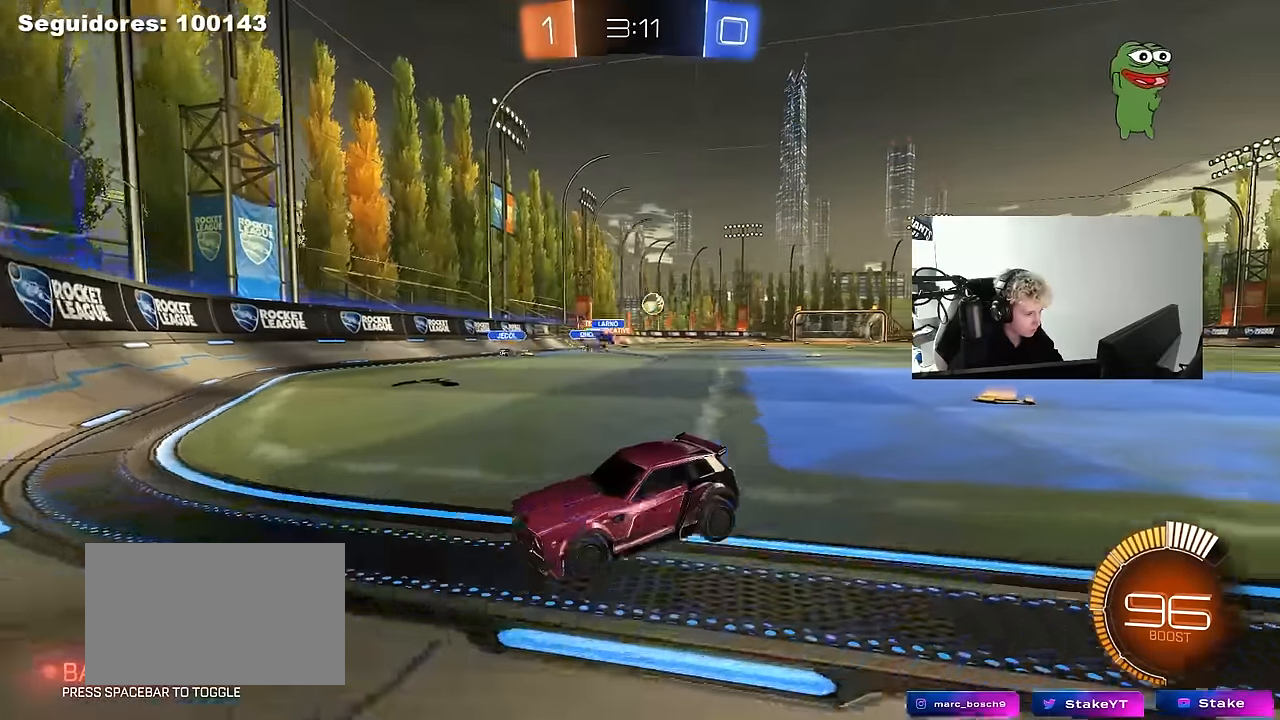
{"keys": ["s"], "mouse": [], "mouse_move": "still", "events": [[17, "d", "up"], [200, "a", "down"], [333, "a", "up"], [383, "mouse_right", "down"], [483, "mouse_right", "up"]]}
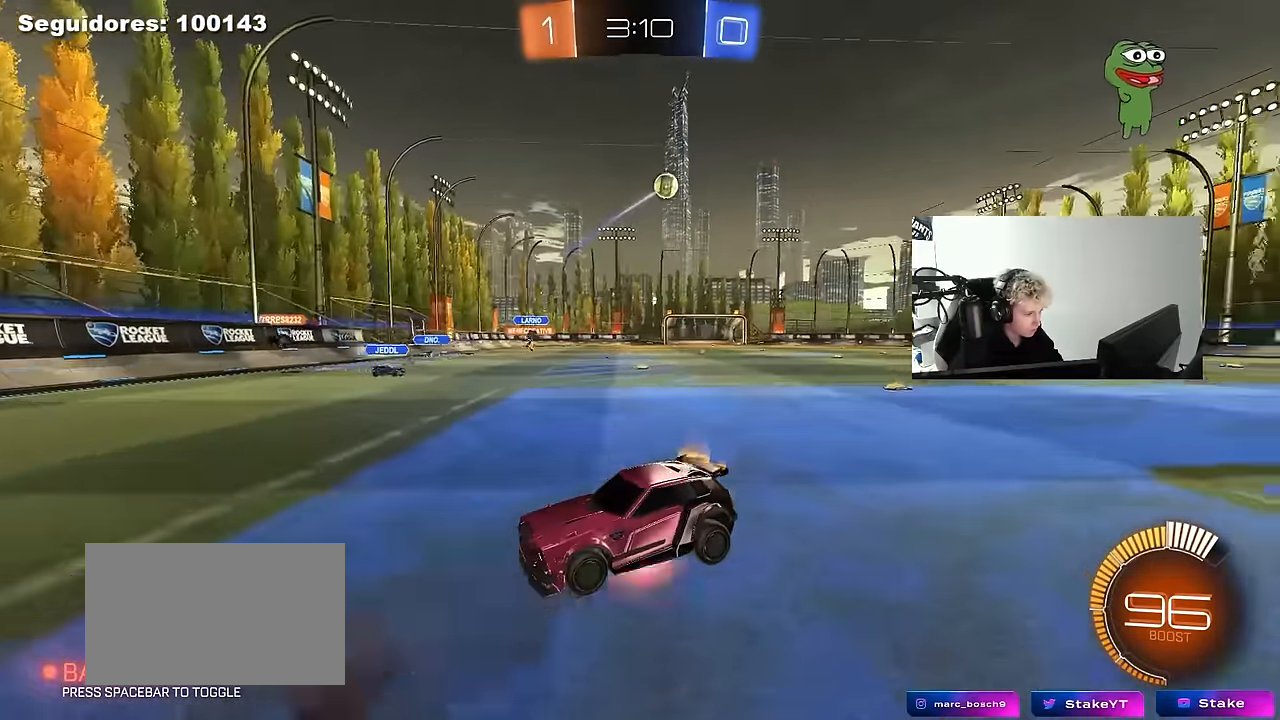
{"keys": ["a", "shift", "w"], "mouse": ["left"], "mouse_move": "still", "events": [[33, "mouse_right", "down"], [133, "d", "down"], [167, "s", "up"], [217, "mouse_right", "up"], [267, "mouse_left", "down"], [267, "w", "down"], [400, "a", "down"], [400, "d", "up"], [400, "shift", "down"]]}
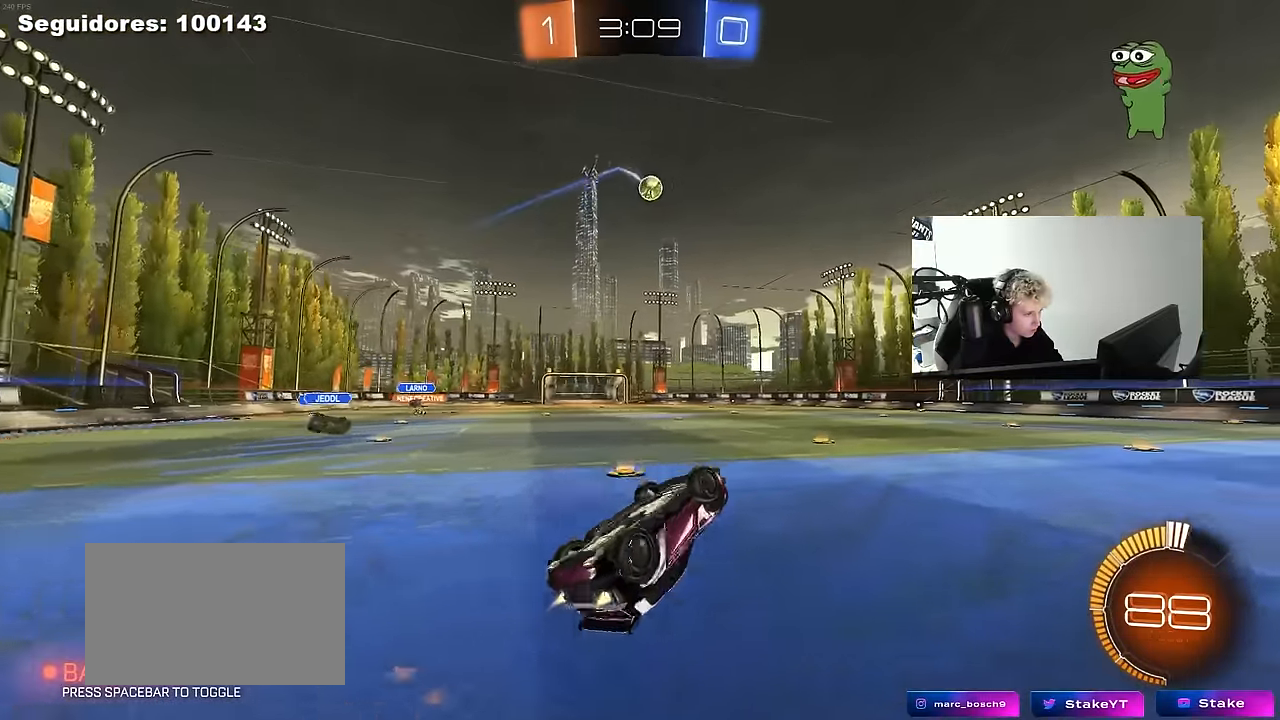
{"keys": ["a", "w"], "mouse": [], "mouse_move": "still", "events": [[283, "mouse_left", "up"], [333, "shift", "up"]]}
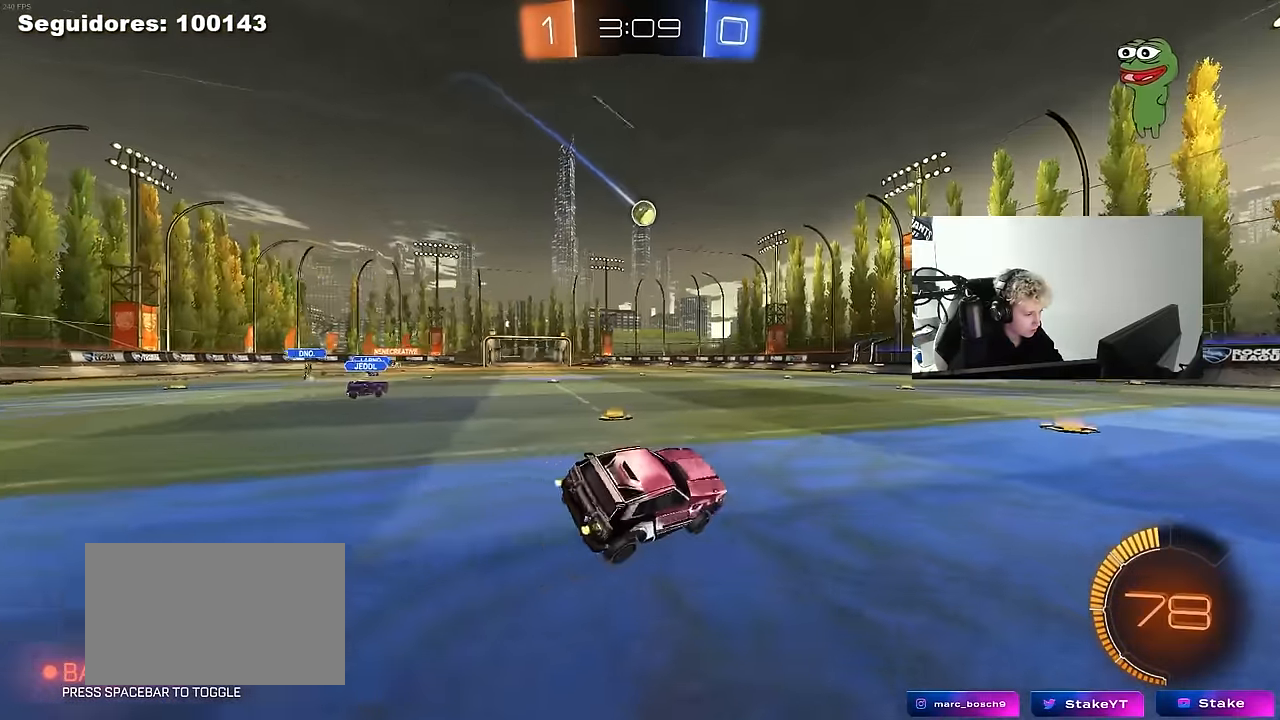
{"keys": ["w"], "mouse": [], "mouse_move": "still", "events": [[67, "mouse_left", "down"], [100, "a", "up"], [250, "mouse_left", "up"]]}
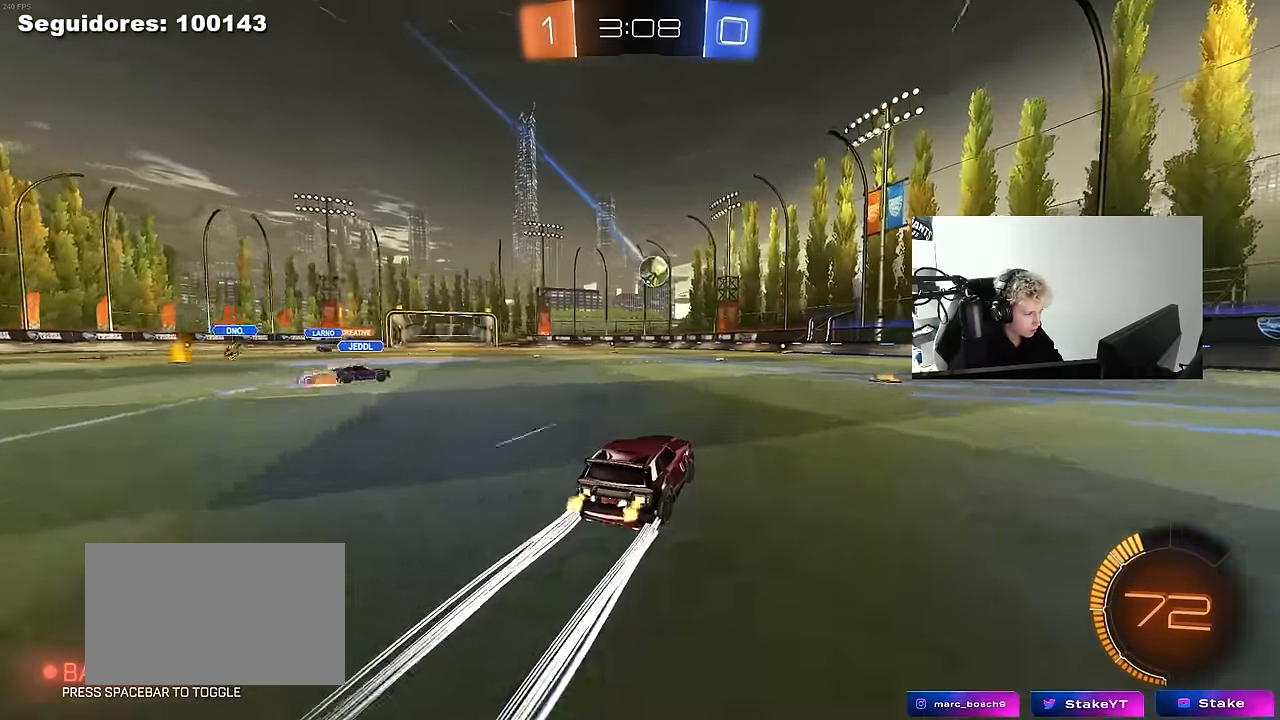
{"keys": ["a", "shift"], "mouse": ["left", "right"], "mouse_move": "down-left", "events": [[33, "d", "down"], [83, "mouse_right", "down"], [83, "w", "up"], [133, "s", "down"], [167, "a", "down"], [167, "shift", "down"], [217, "d", "up"], [267, "a", "up"], [267, "s", "up"], [267, "shift", "up"], [317, "mouse_left", "down"], [317, "mouse_right", "up"], [350, "mouse_right", "down"], [350, "s", "down"], [400, "a", "down"], [450, "a", "up"], [450, "s", "up"], [500, "a", "down"], [500, "shift", "down"]]}
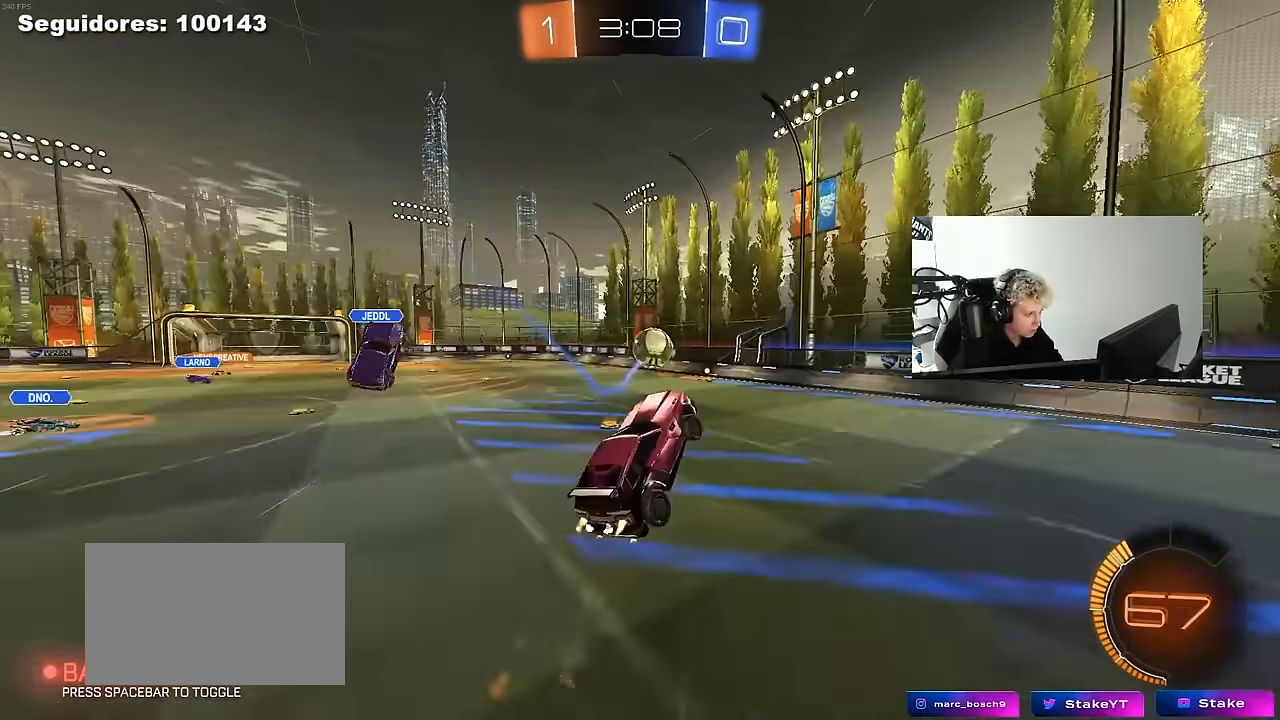
{"keys": [], "mouse": ["left"], "mouse_move": "still", "events": [[100, "mouse_right", "up"], [100, "shift", "up"], [100, "w", "down"], [233, "a", "up"], [333, "d", "down"], [333, "w", "up"], [417, "d", "up"]]}
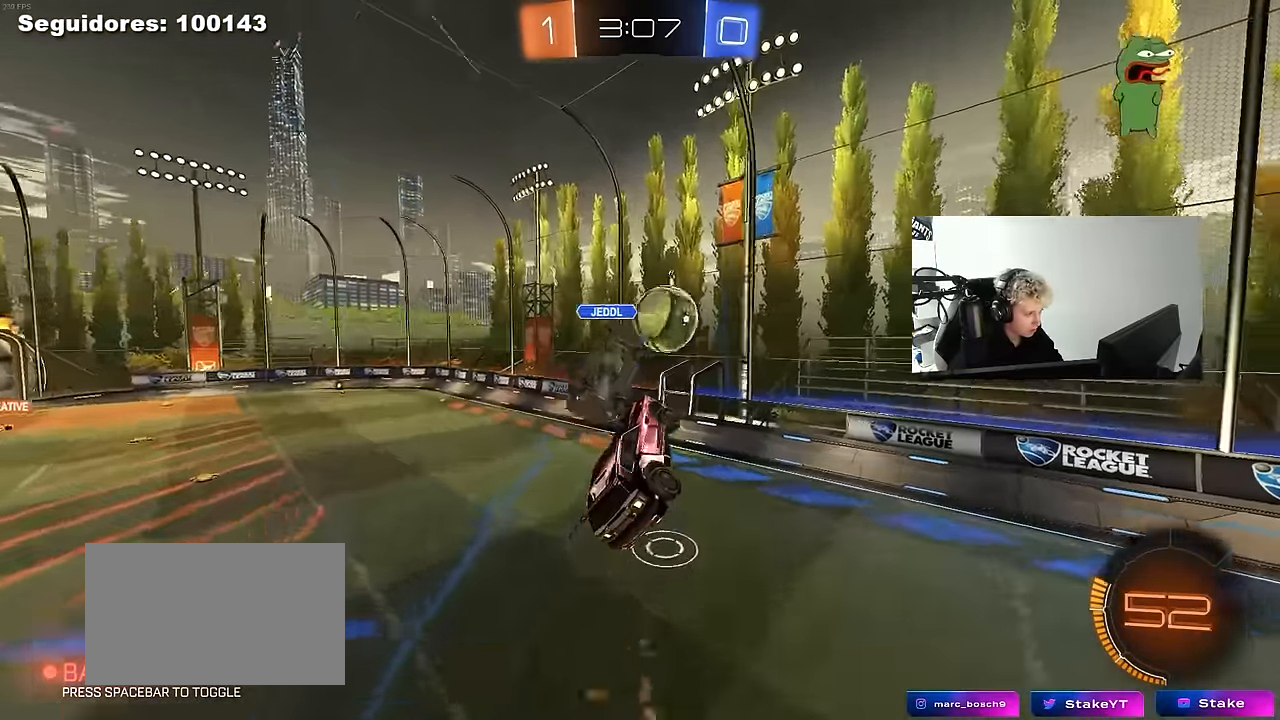
{"keys": [], "mouse": [], "mouse_move": "still", "events": [[17, "mouse_left", "up"], [200, "a", "down"], [200, "s", "down"], [250, "shift", "down"], [350, "shift", "up"], [383, "a", "up"], [433, "s", "up"]]}
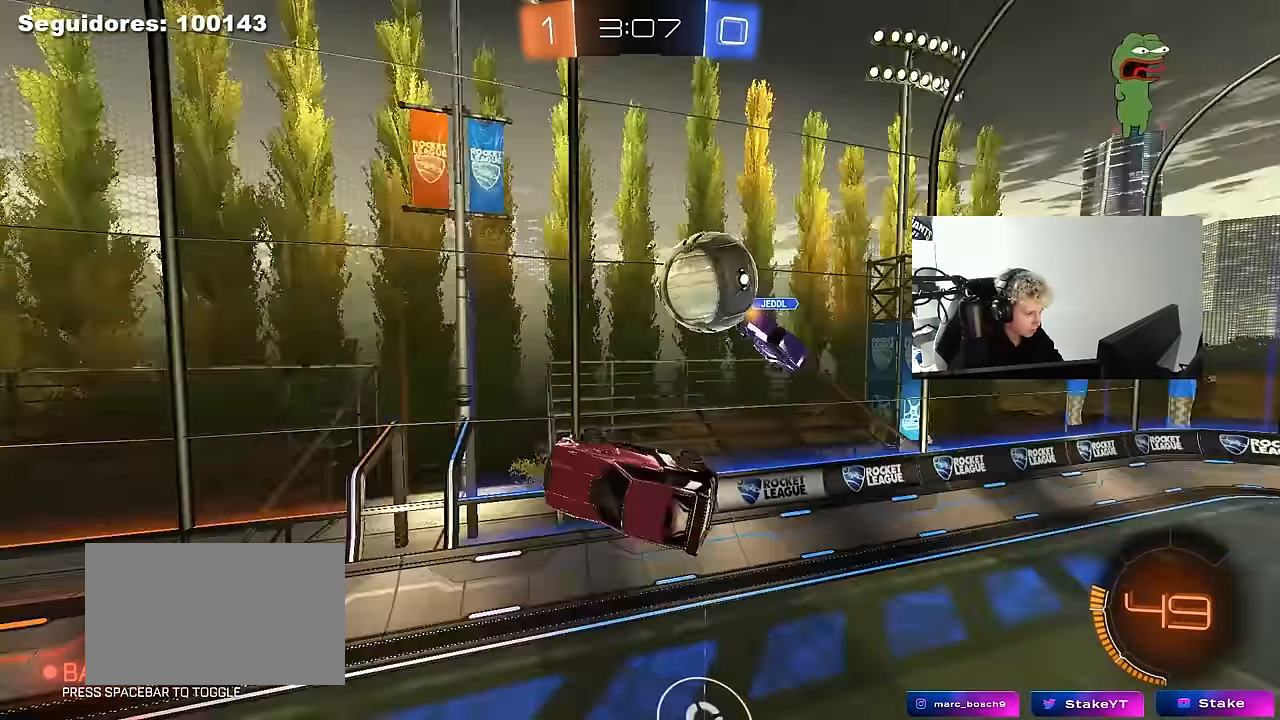
{"keys": [], "mouse": [], "mouse_move": "still", "events": [[33, "d", "down"], [33, "shift", "down"], [117, "d", "up"], [117, "shift", "up"]]}
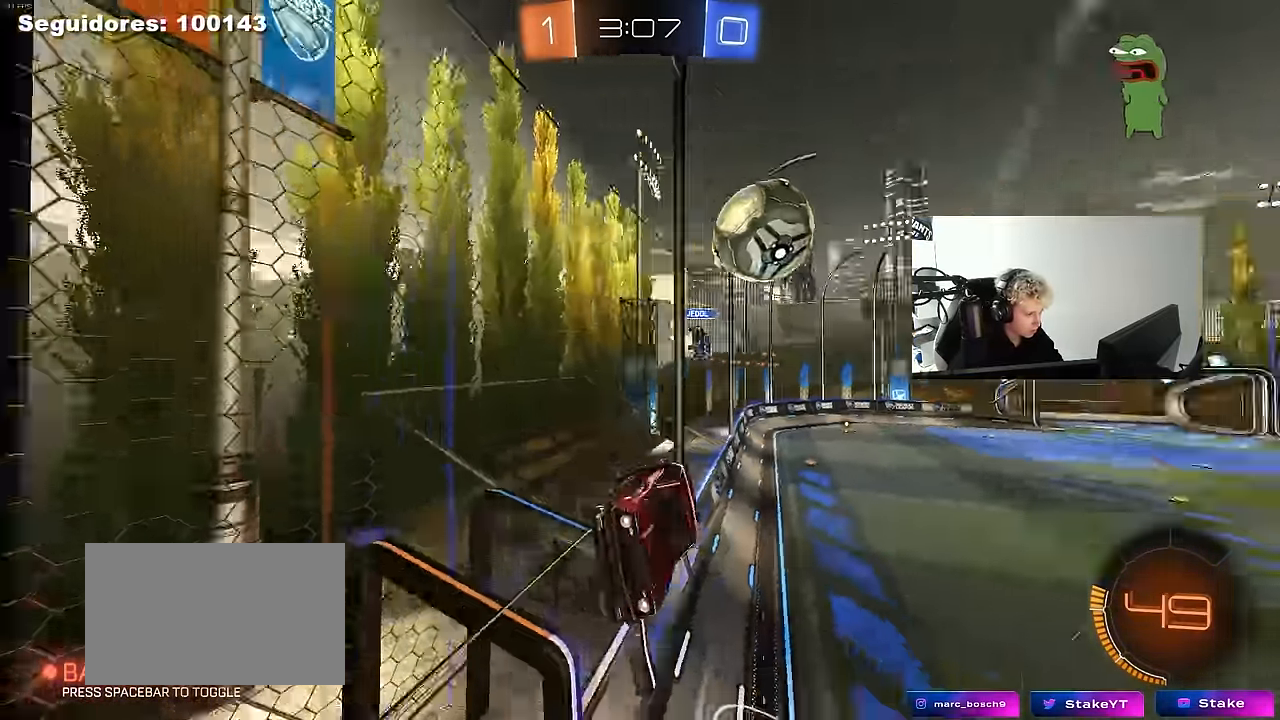
{"keys": ["a", "s", "shift", "space"], "mouse": [], "mouse_move": "down", "events": [[183, "mouse_right", "down"], [233, "a", "down"], [233, "shift", "down"], [233, "w", "down"], [283, "mouse_right", "up"], [317, "mouse_right", "down"], [317, "s", "down"], [367, "mouse_left", "down"], [367, "w", "up"], [417, "space", "down"], [467, "mouse_left", "up"], [467, "mouse_right", "up"]]}
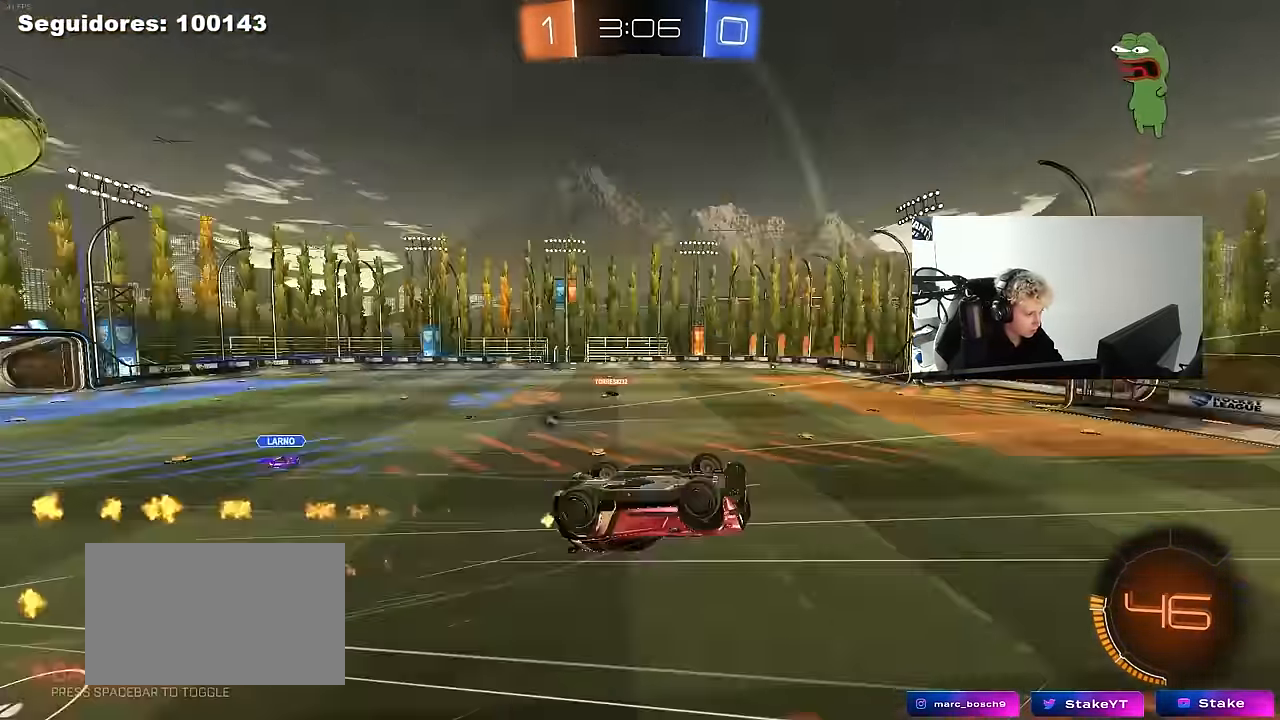
{"keys": ["a", "s"], "mouse": [], "mouse_move": "still", "events": [[100, "shift", "up"], [100, "space", "up"], [150, "s", "up"], [250, "a", "up"], [300, "s", "down"], [433, "a", "down"]]}
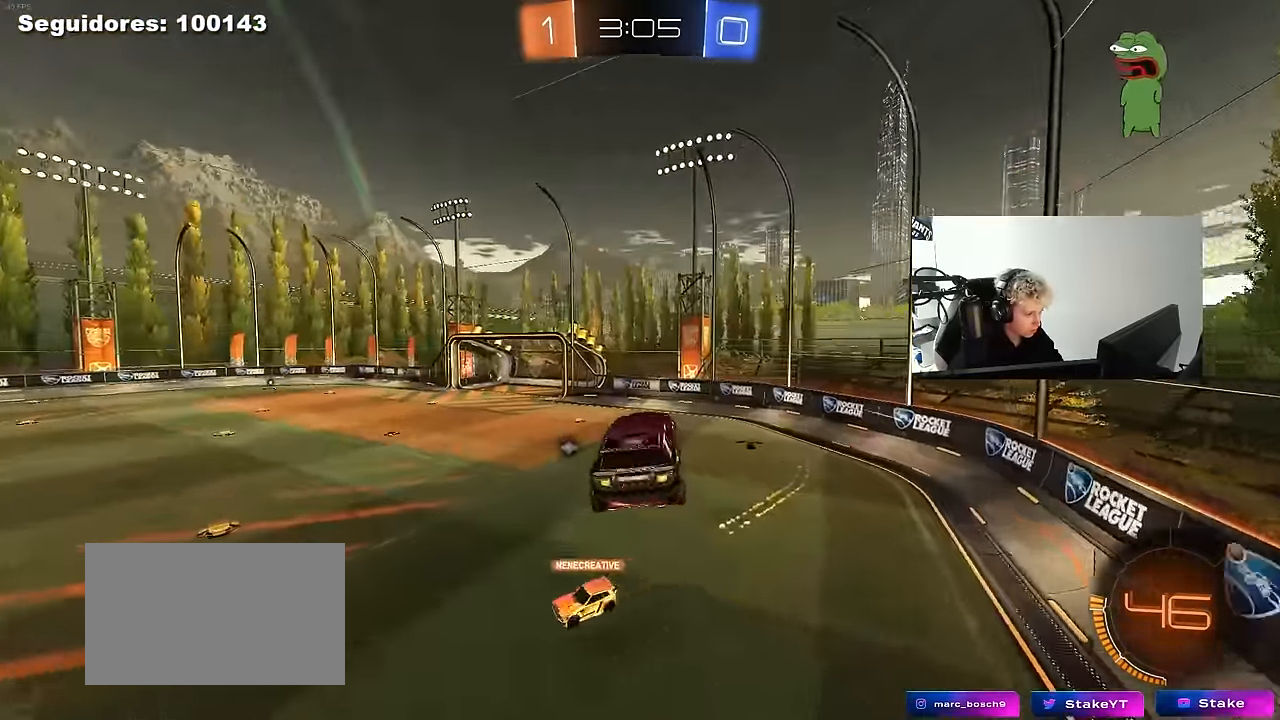
{"keys": [], "mouse": [], "mouse_move": "still", "events": [[83, "a", "up"], [117, "d", "down"], [117, "s", "up"], [117, "space", "down"], [167, "s", "down"], [167, "shift", "down"], [267, "d", "up"], [267, "s", "up"], [267, "shift", "up"], [267, "space", "up"]]}
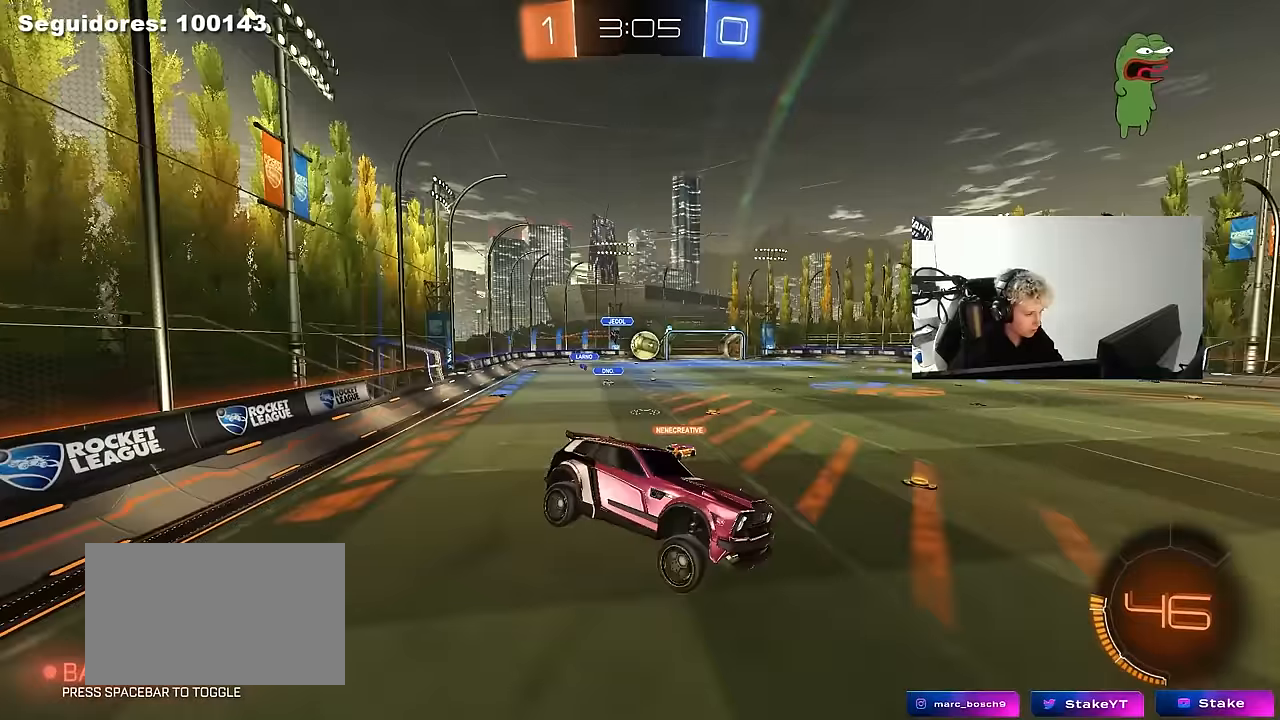
{"keys": ["a", "w"], "mouse": [], "mouse_move": "still", "events": [[417, "a", "down"], [467, "w", "down"]]}
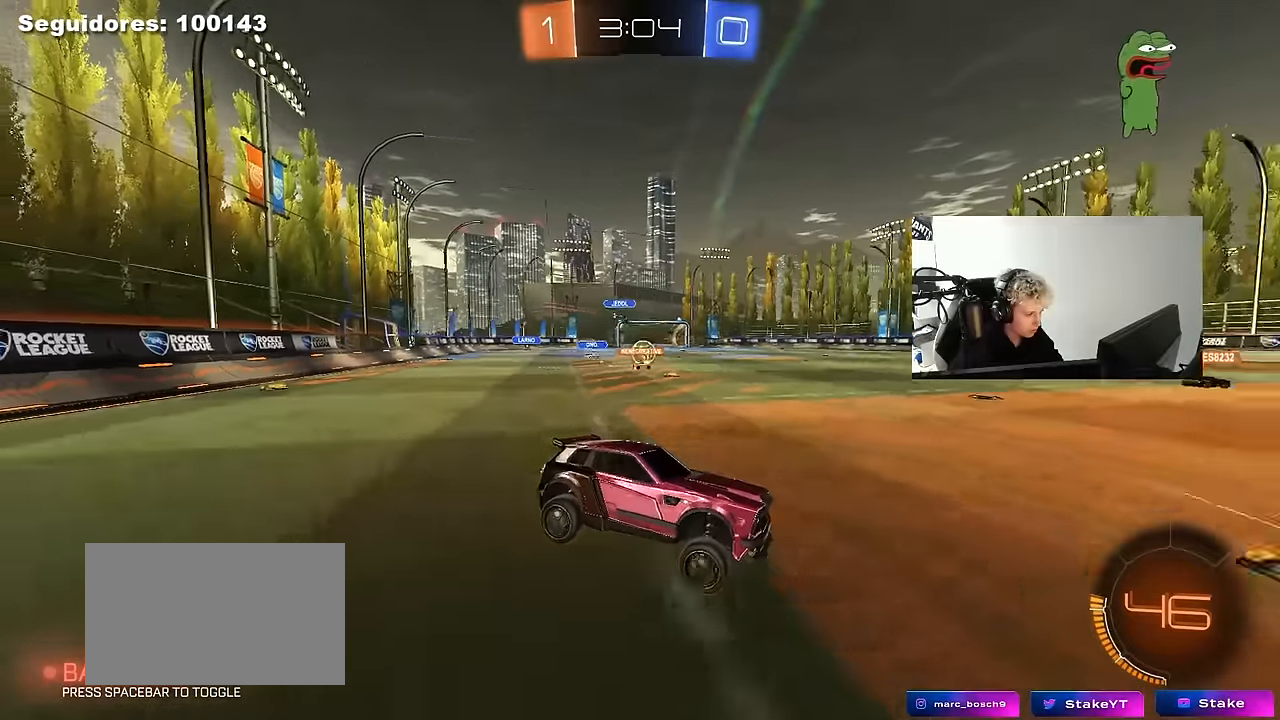
{"keys": ["w"], "mouse": [], "mouse_move": "still", "events": [[350, "shift", "down"], [383, "shift", "up"], [483, "a", "up"]]}
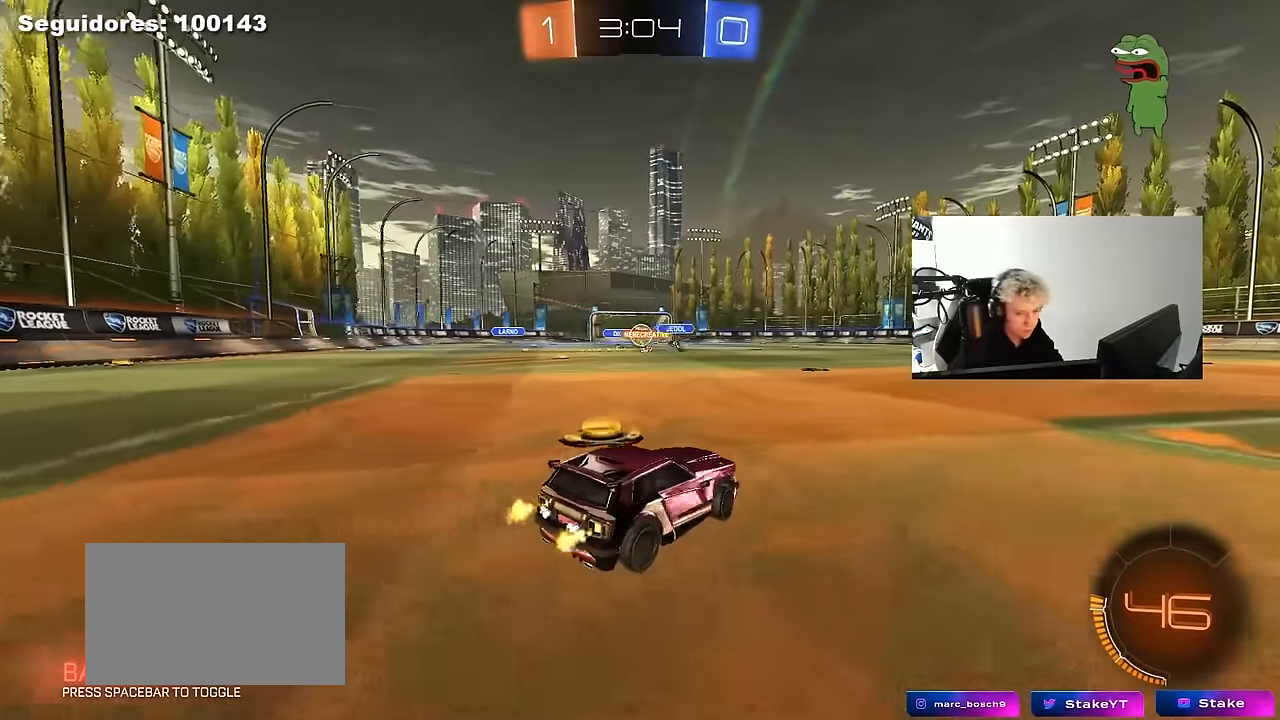
{"keys": ["d", "w"], "mouse": [], "mouse_move": "still", "events": [[117, "d", "down"], [267, "d", "up"], [400, "d", "down"]]}
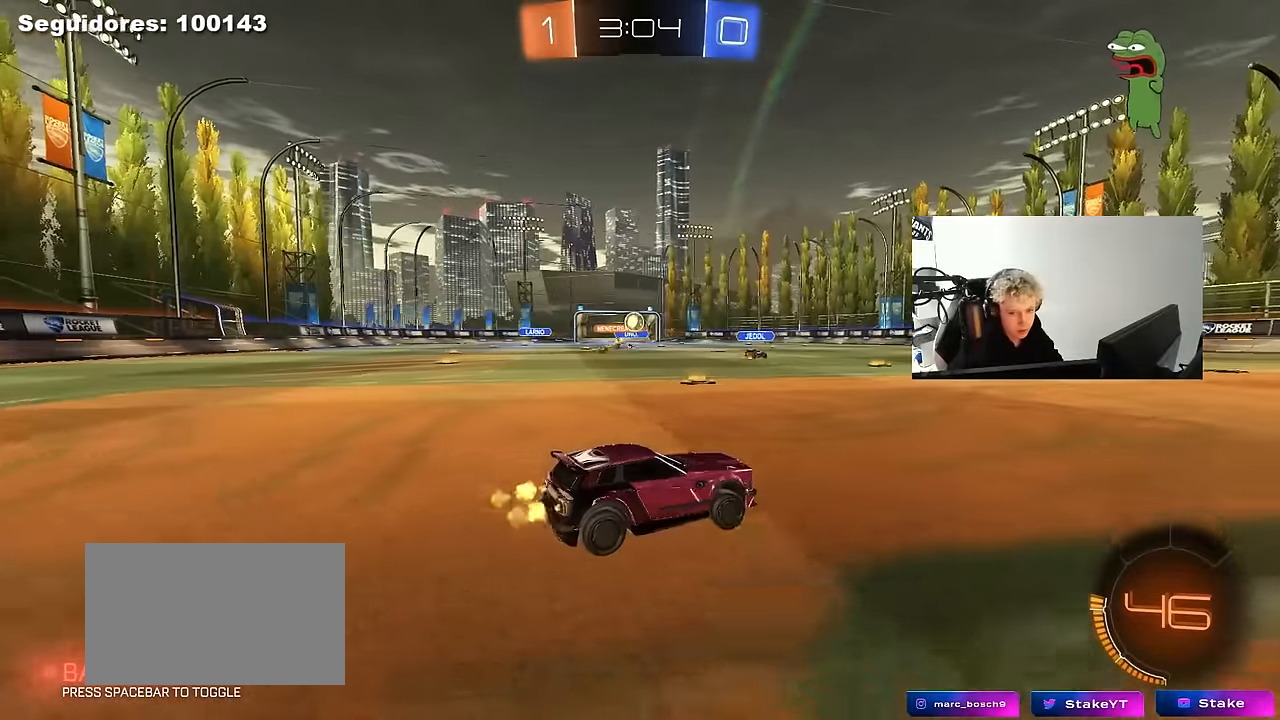
{"keys": ["a", "w"], "mouse": [], "mouse_move": "still", "events": [[133, "d", "up"], [367, "a", "down"], [417, "shift", "down"], [467, "shift", "up"]]}
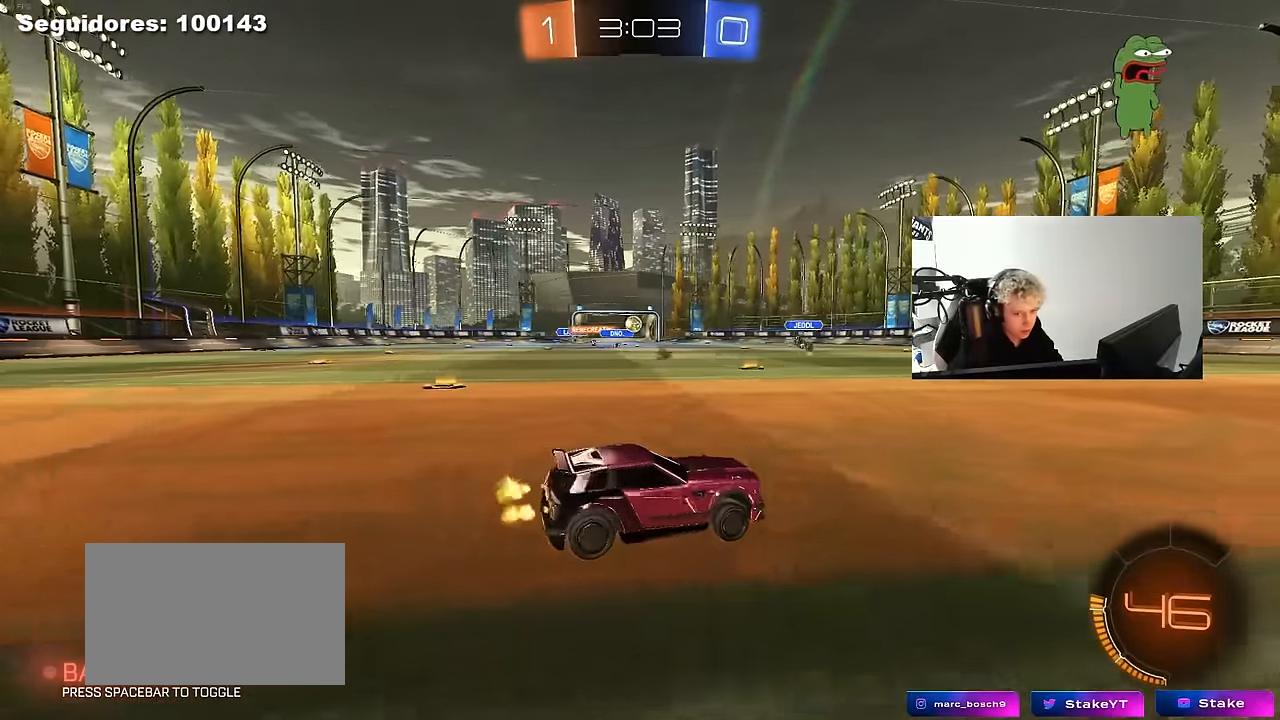
{"keys": ["a", "w"], "mouse": [], "mouse_move": "still", "events": [[17, "a", "up"], [117, "d", "down"], [250, "d", "up"], [300, "a", "down"], [383, "shift", "down"], [483, "shift", "up"]]}
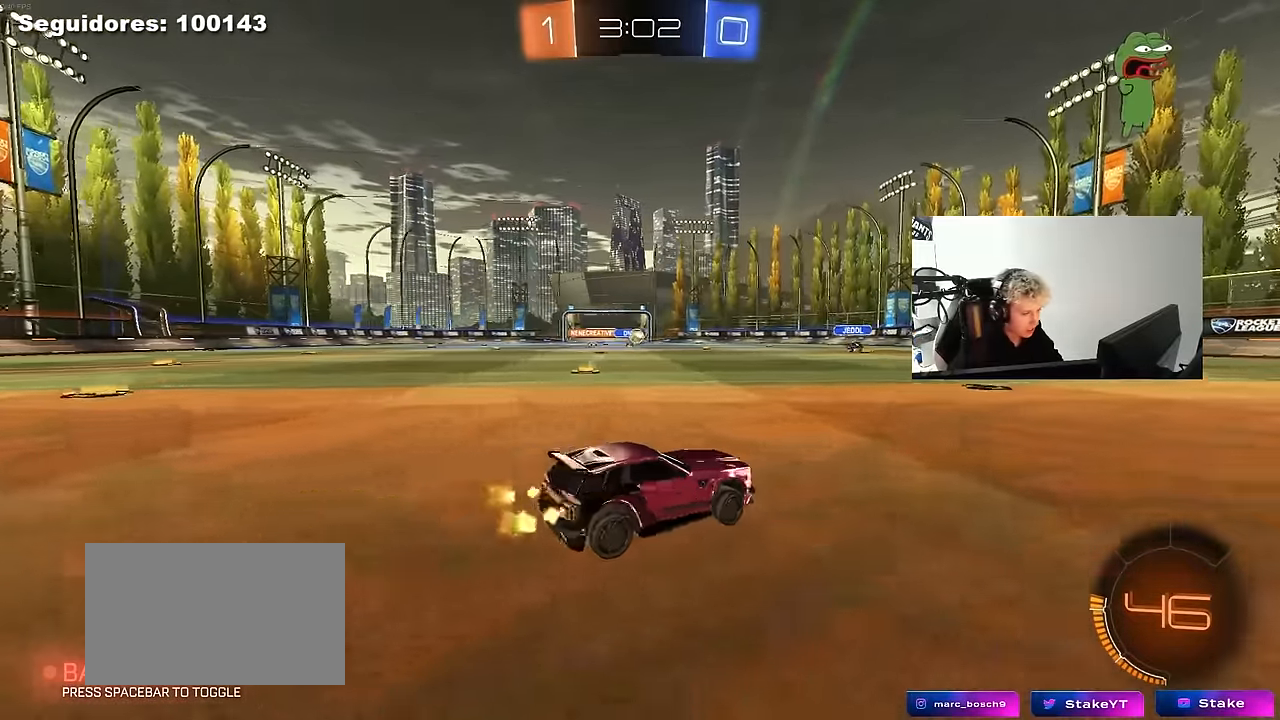
{"keys": ["d", "w"], "mouse": ["left"], "mouse_move": "still", "events": [[67, "a", "up"], [167, "d", "down"], [350, "d", "up"], [450, "d", "down"], [500, "mouse_left", "down"]]}
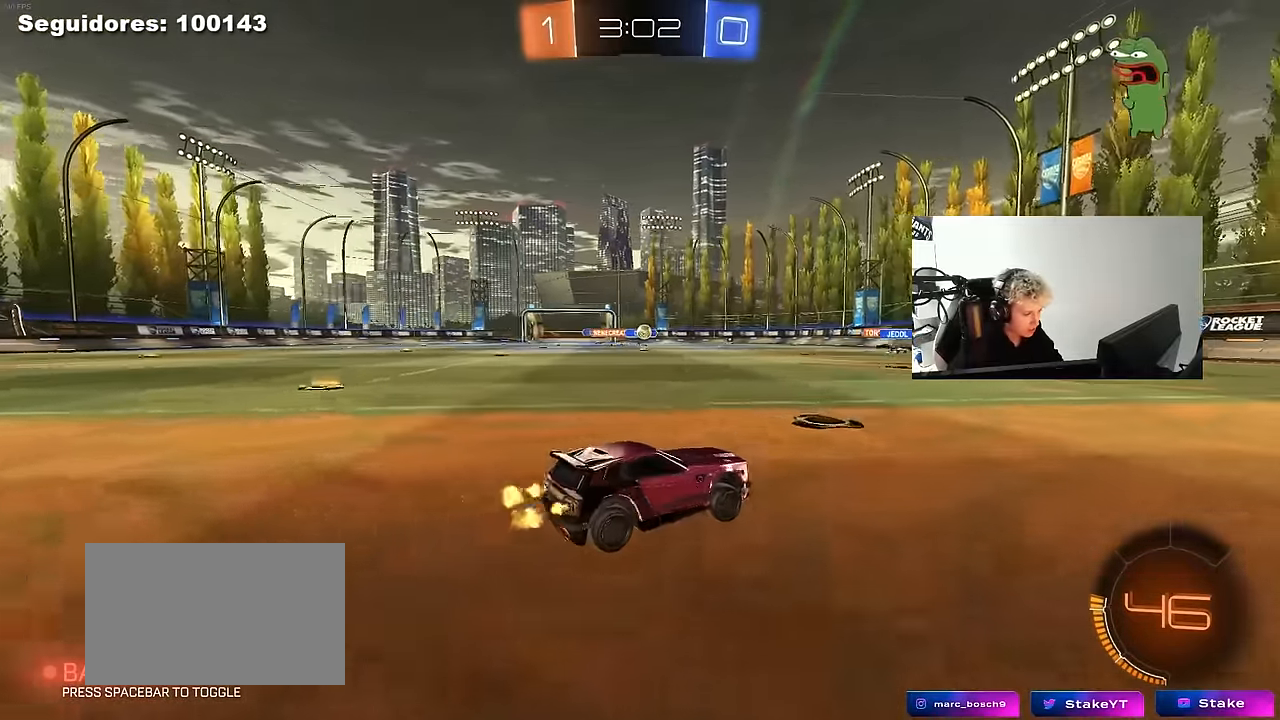
{"keys": ["d", "space", "w"], "mouse": [], "mouse_move": "still", "events": [[133, "space", "down"], [283, "d", "up"], [283, "space", "up"], [333, "mouse_left", "up"], [467, "d", "down"], [467, "space", "down"]]}
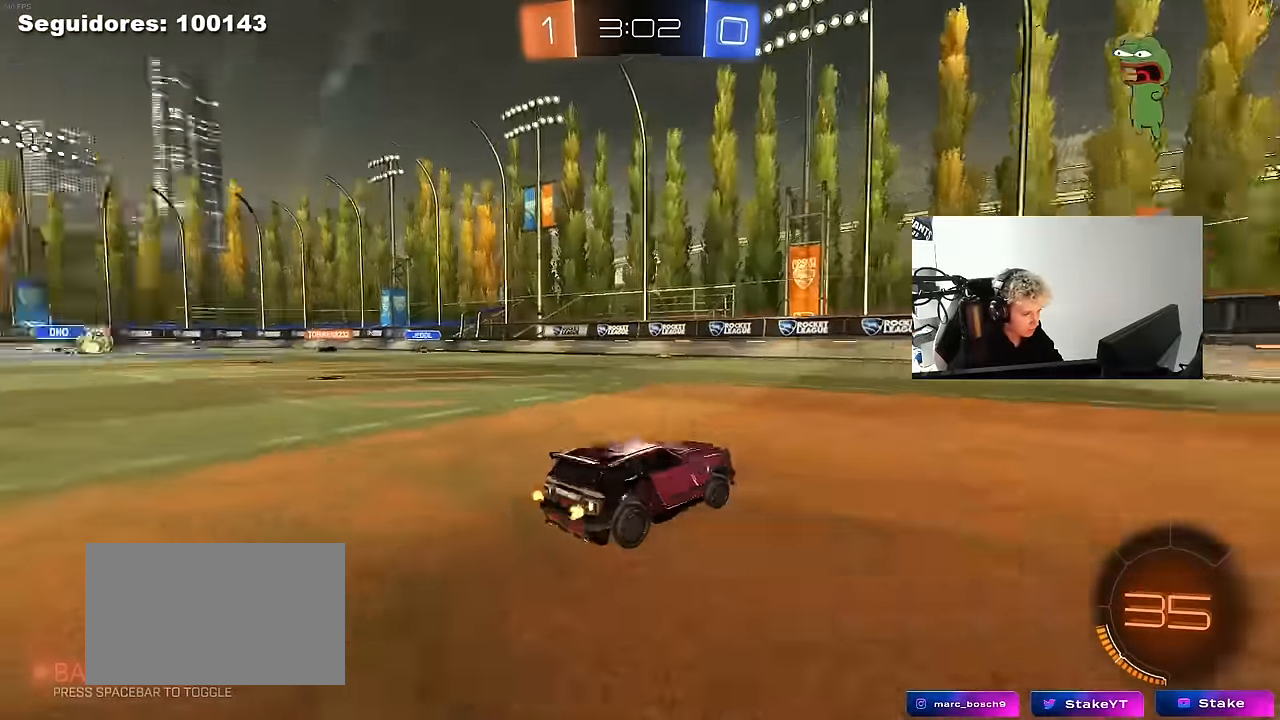
{"keys": ["a", "w"], "mouse": ["left"], "mouse_move": "still", "events": [[100, "mouse_left", "down"], [100, "space", "up"], [150, "d", "up"], [433, "a", "down"]]}
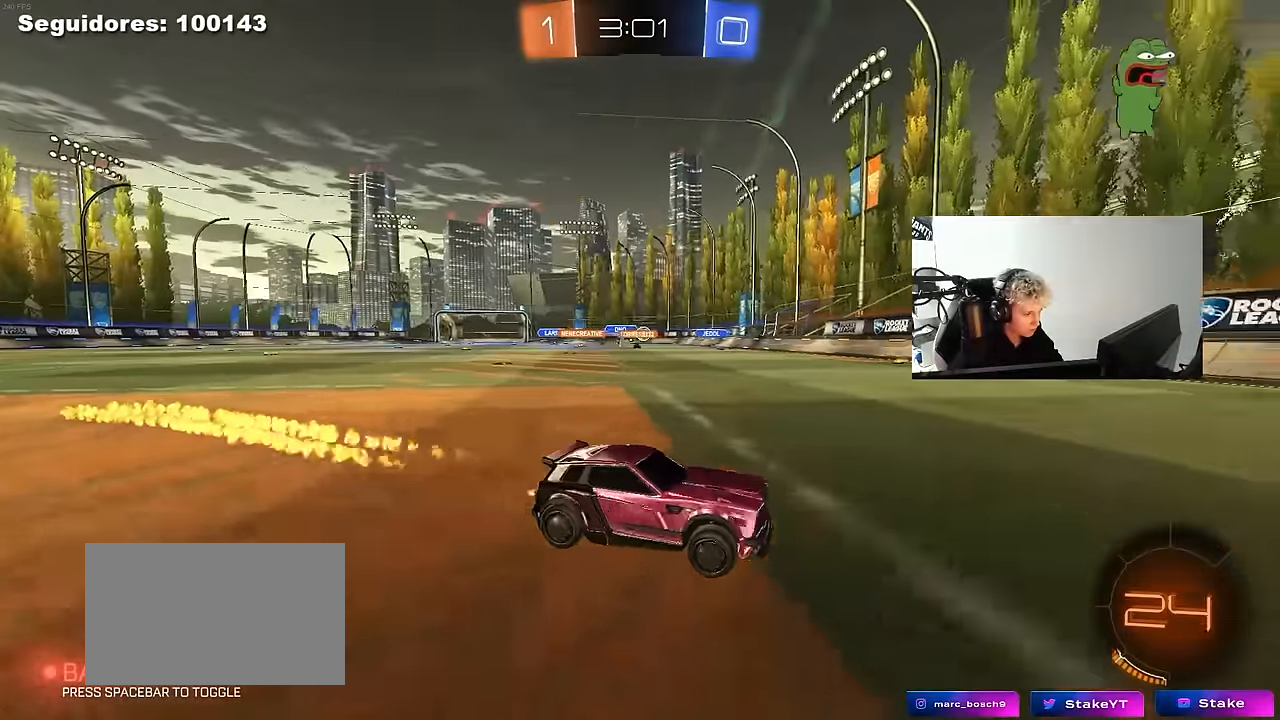
{"keys": ["w"], "mouse": [], "mouse_move": "still", "events": [[216, "shift", "down"], [266, "shift", "up"], [400, "a", "up"], [450, "mouse_left", "up"]]}
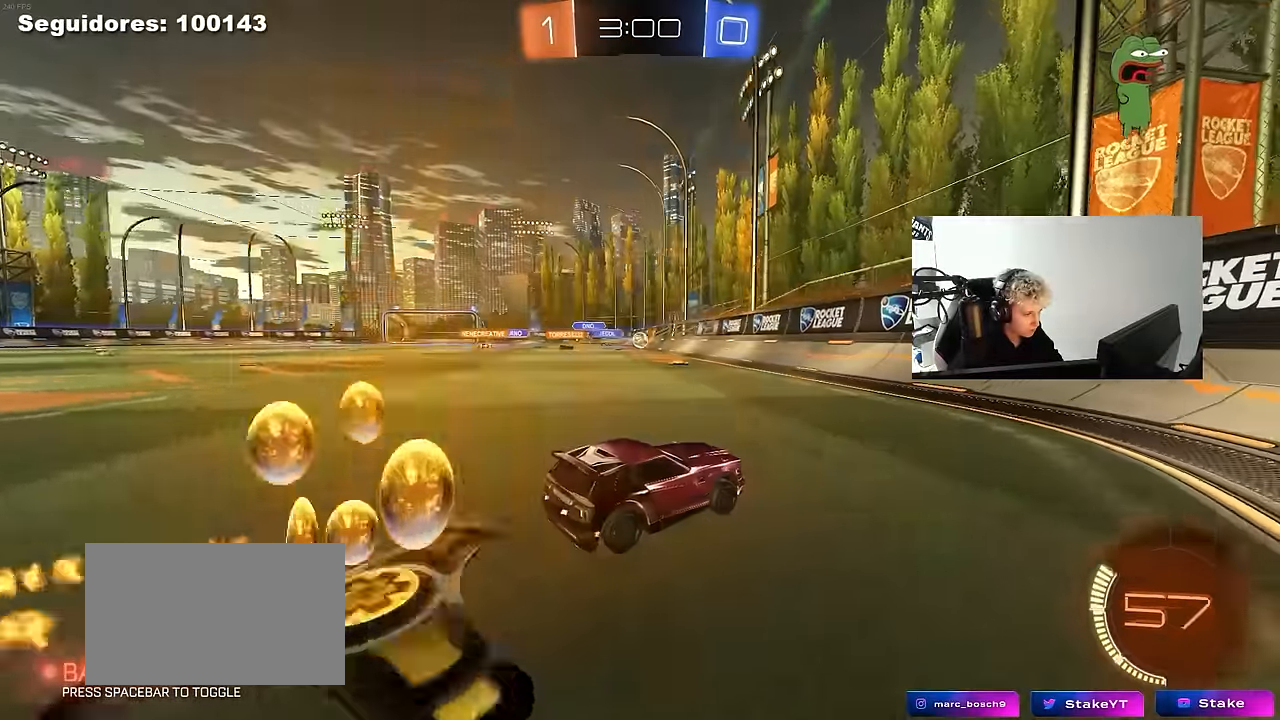
{"keys": ["a", "w"], "mouse": [], "mouse_move": "still", "events": [[100, "a", "down"], [183, "shift", "down"], [283, "shift", "up"]]}
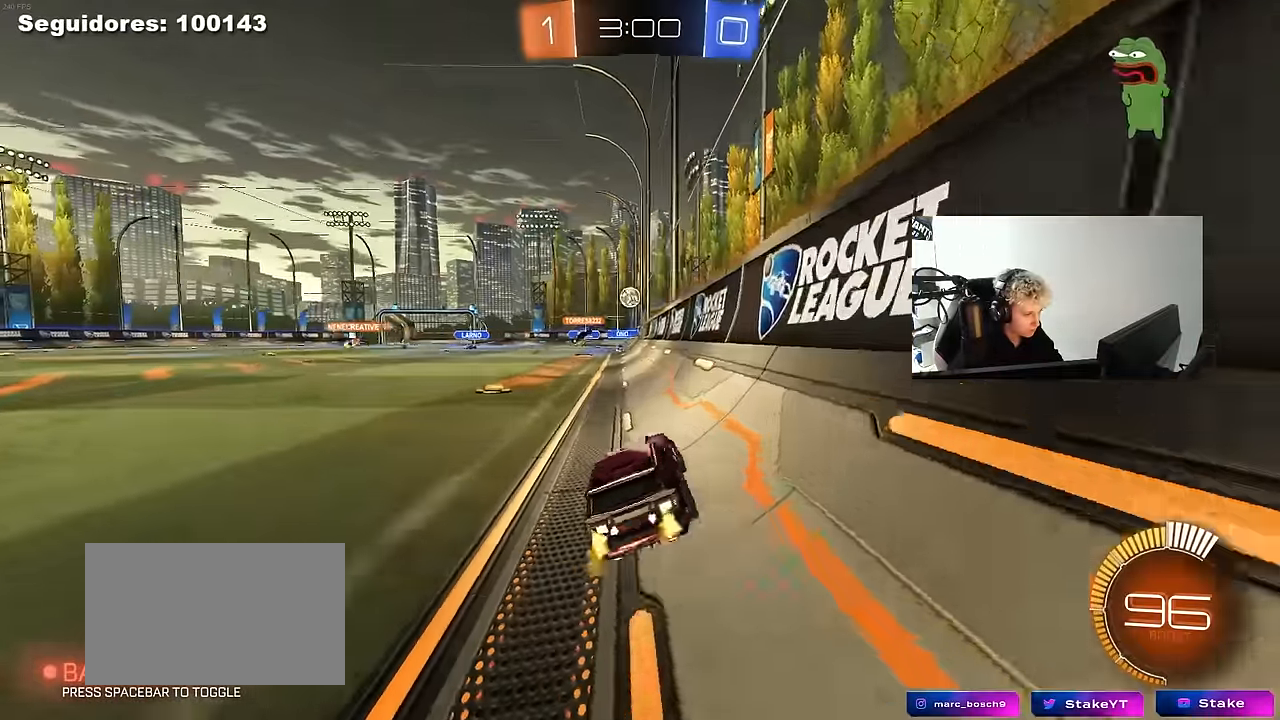
{"keys": ["a"], "mouse": [], "mouse_move": "still", "events": [[300, "a", "up"], [433, "a", "down"], [483, "w", "up"]]}
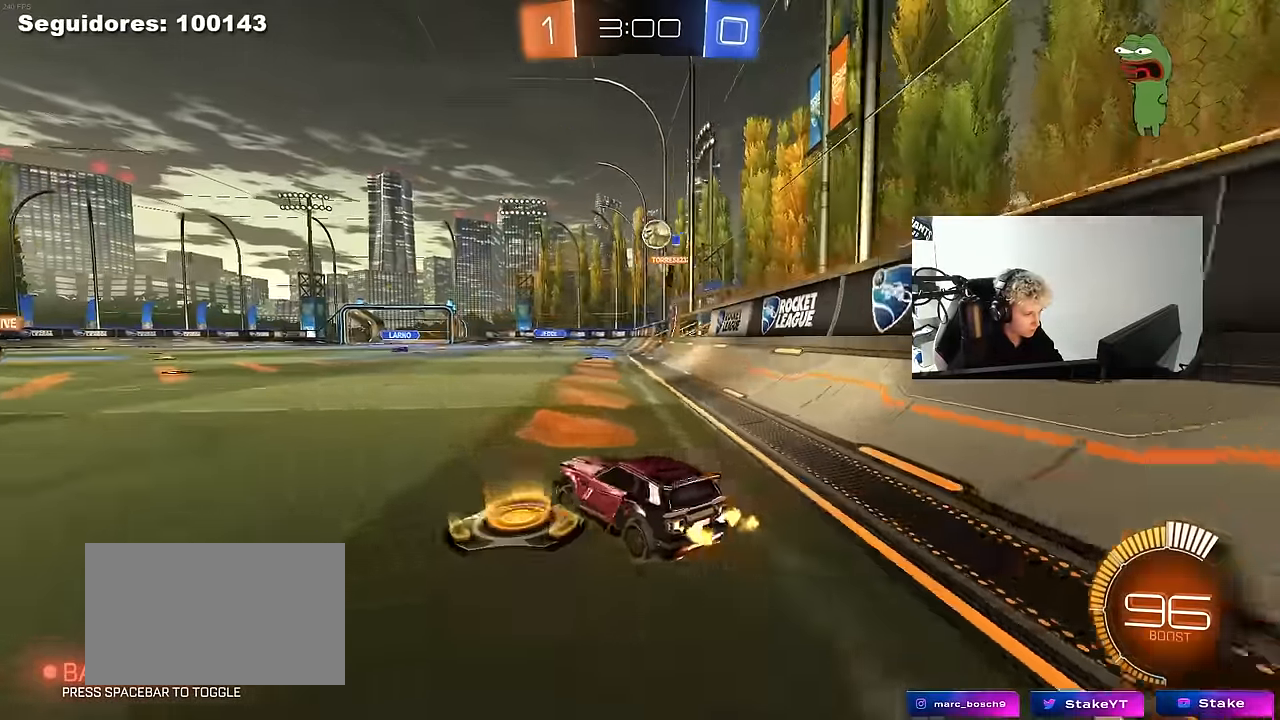
{"keys": ["a", "w"], "mouse": [], "mouse_move": "still", "events": [[116, "shift", "down"], [266, "shift", "up"], [316, "w", "down"]]}
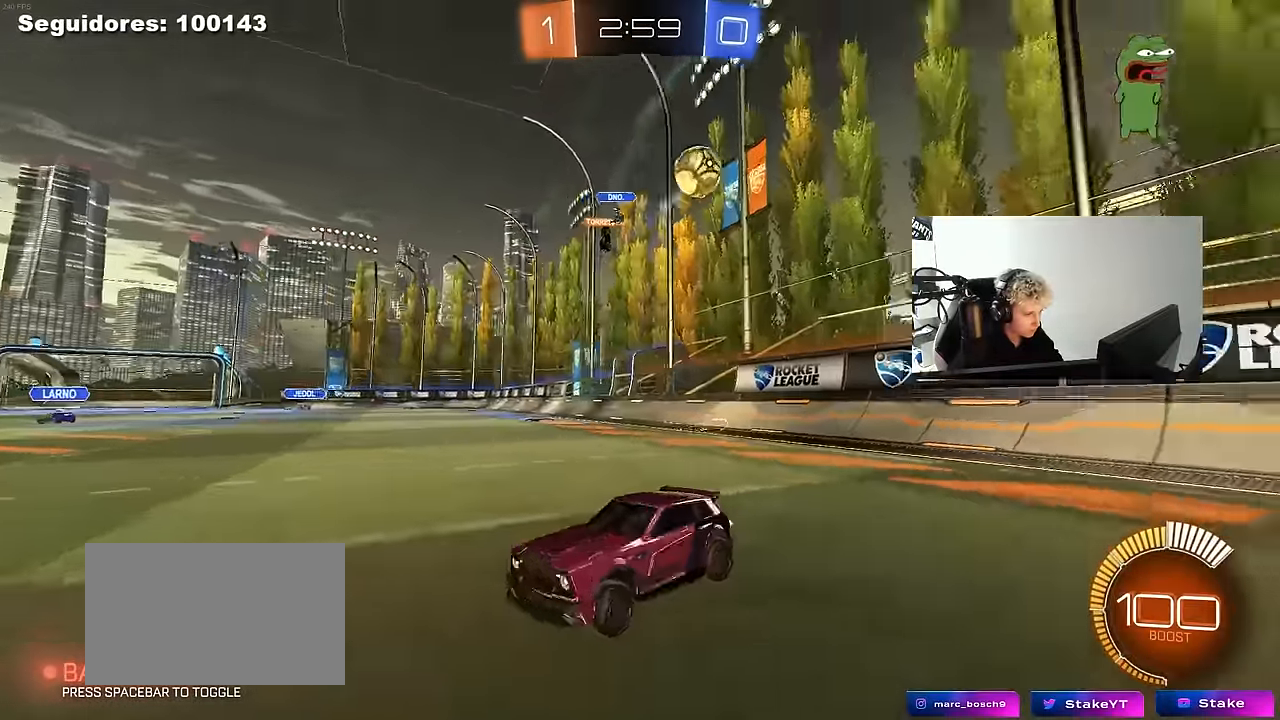
{"keys": ["a", "w"], "mouse": ["left"], "mouse_move": "still", "events": [[183, "shift", "down"], [233, "mouse_left", "down"], [233, "shift", "up"]]}
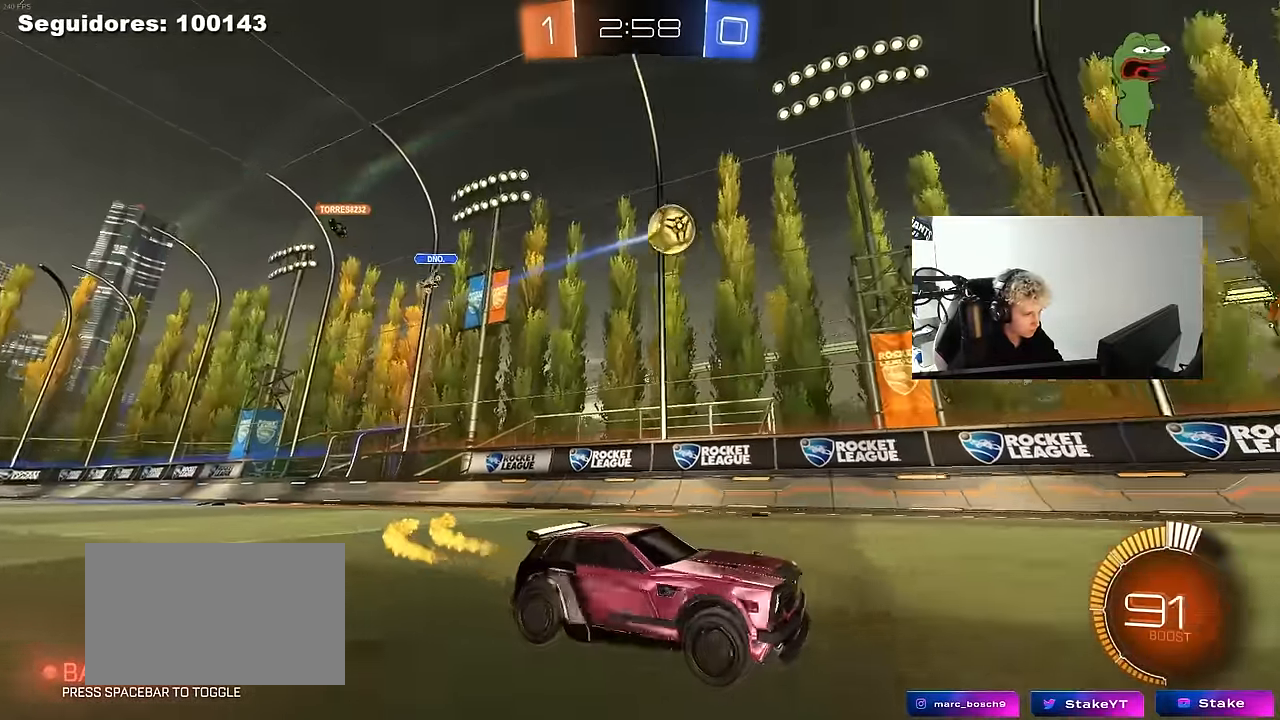
{"keys": [], "mouse": ["left", "right"], "mouse_move": "still", "events": [[150, "mouse_left", "up"], [200, "mouse_right", "down"], [200, "w", "up"], [250, "a", "up"], [250, "mouse_left", "down"], [300, "d", "down"], [300, "s", "down"], [383, "d", "up"], [433, "s", "up"]]}
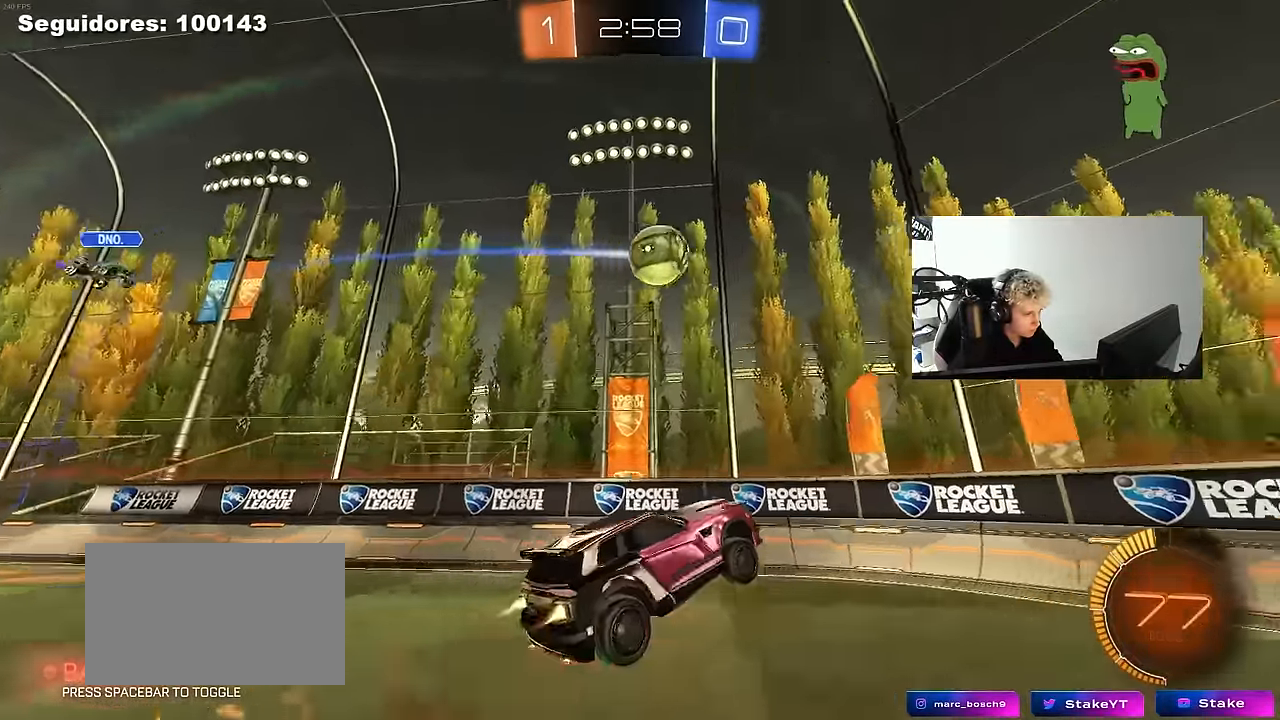
{"keys": [], "mouse": ["left"], "mouse_move": "down", "events": [[33, "a", "down"], [33, "s", "down"], [33, "shift", "down"], [116, "mouse_right", "up"], [116, "s", "up"], [216, "mouse_left", "up"], [216, "shift", "up"], [266, "a", "up"], [316, "a", "down"], [400, "a", "up"], [400, "d", "down"], [400, "mouse_left", "down"], [500, "d", "up"]]}
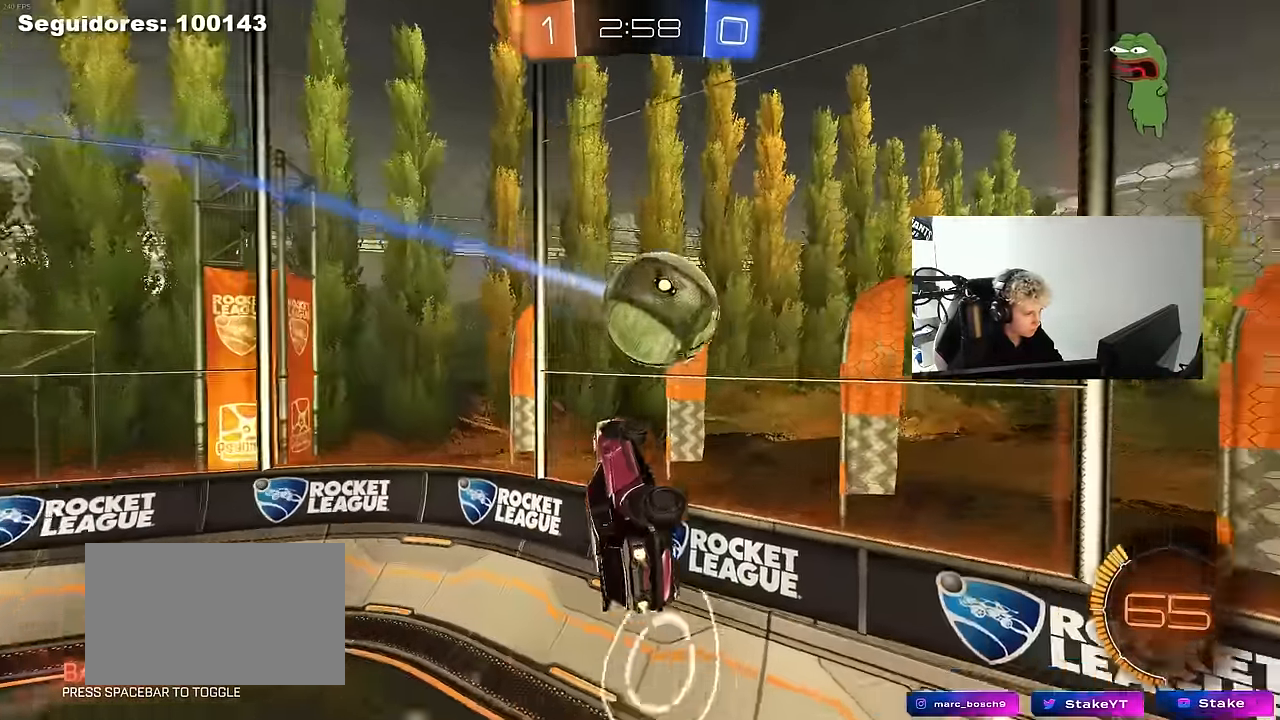
{"keys": ["a", "w"], "mouse": [], "mouse_move": "still", "events": [[50, "w", "down"], [83, "a", "down"], [83, "mouse_left", "up"]]}